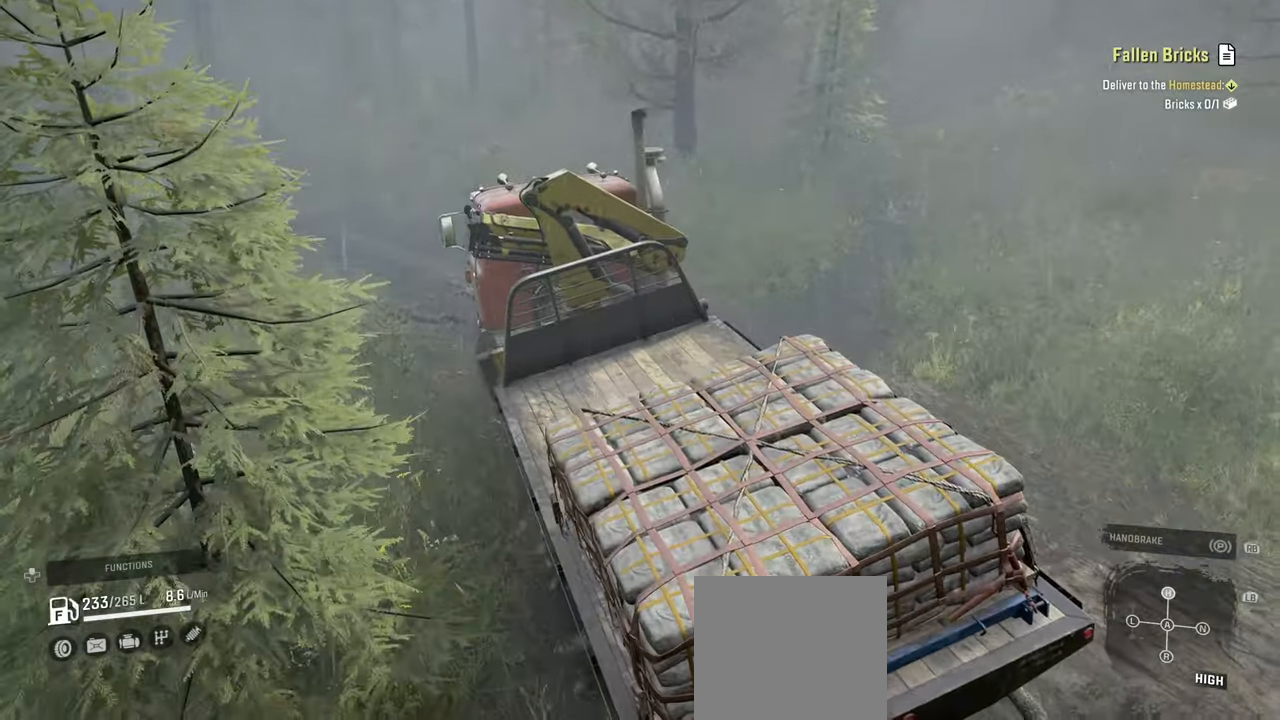
Gameplay with a controller (Xbox layout); each line is a JSON object with the inputs held at the frame after it. "events" lists button and stick changes between this image and that frame as [ms after this image, input, new state], when the widget could be followed in between.
{"buttons": ["R2"], "left_stick": "up-right", "right_stick": "down-left", "events": [[100, "right_stick", "center"], [184, "left_stick", "up-right"], [267, "right_stick", "down-left"]]}
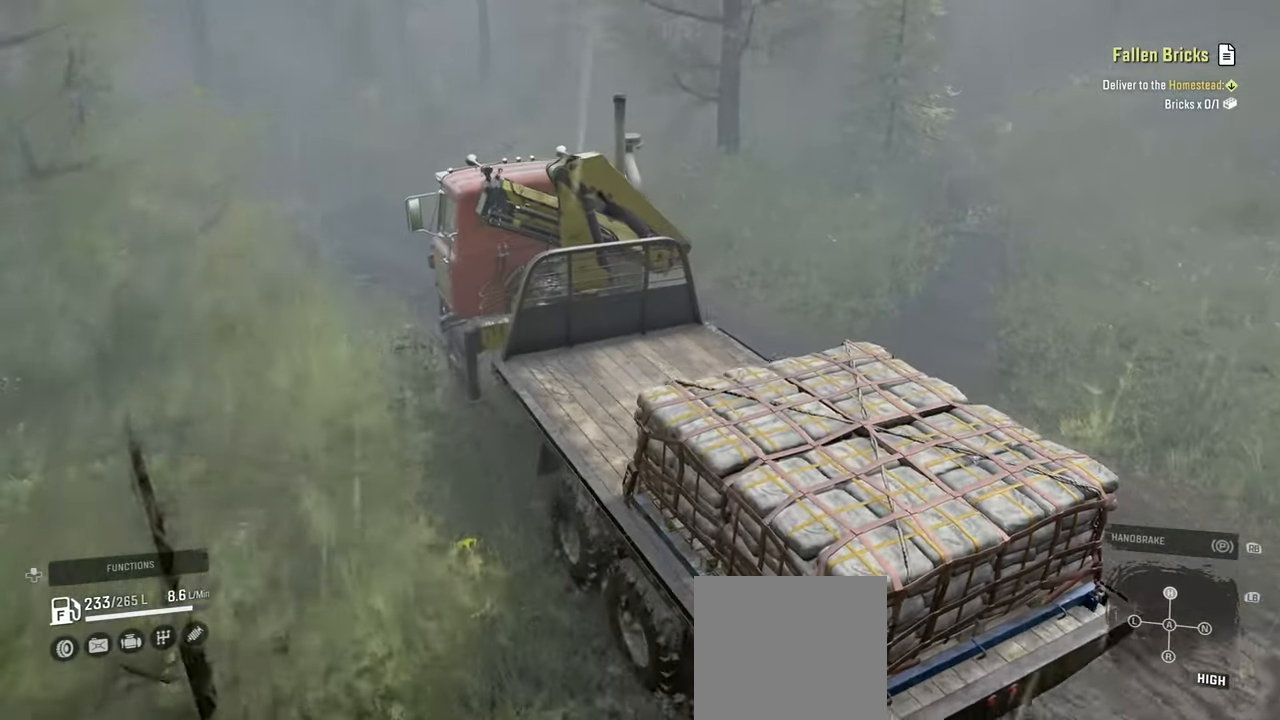
{"buttons": ["R2"], "left_stick": "up-left", "right_stick": "center", "events": [[50, "right_stick", "left"], [367, "right_stick", "center"], [384, "left_stick", "up-left"]]}
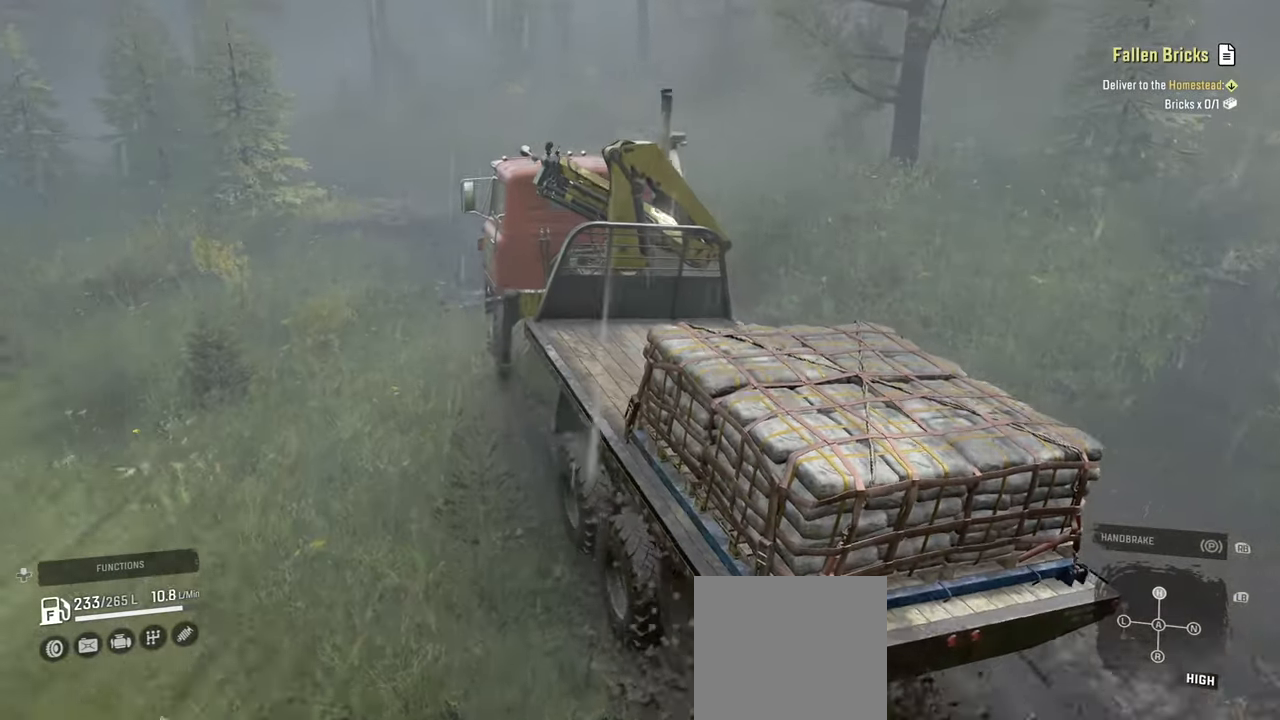
{"buttons": ["R2"], "left_stick": "up-left", "right_stick": "left", "events": [[200, "left_stick", "center"], [284, "left_stick", "right"], [400, "left_stick", "center"], [484, "left_stick", "up-left"], [484, "right_stick", "left"]]}
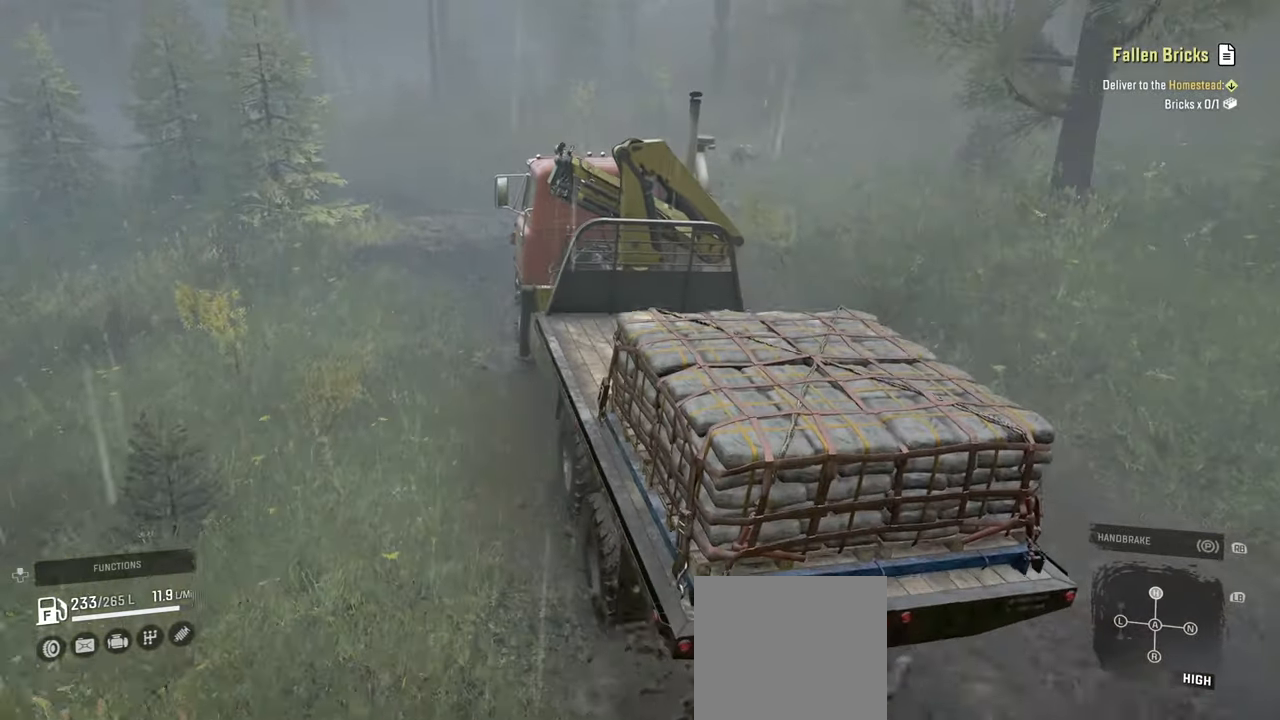
{"buttons": ["R2"], "left_stick": "center", "right_stick": "center", "events": [[117, "right_stick", "center"], [217, "L1", "down"], [284, "B", "down"], [350, "left_stick", "center"], [384, "B", "up"], [500, "L1", "up"]]}
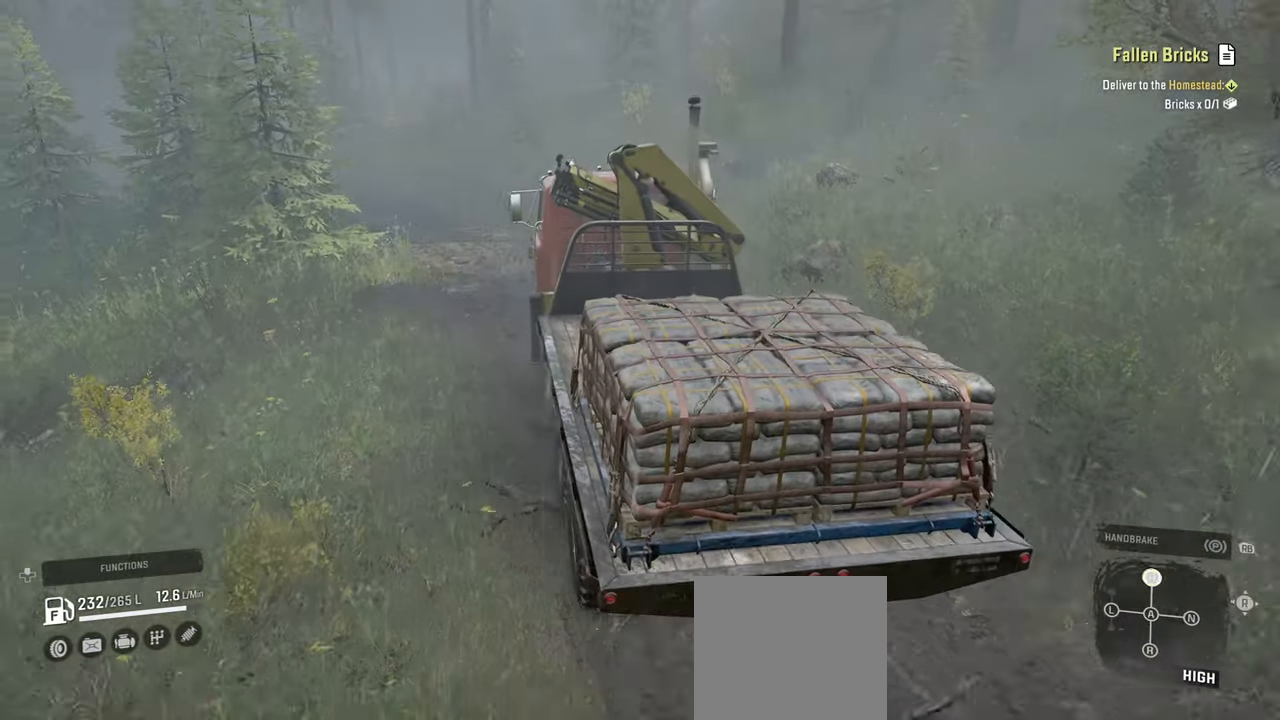
{"buttons": ["R2"], "left_stick": "left", "right_stick": "left", "events": [[84, "left_stick", "left"], [317, "left_stick", "center"], [350, "right_stick", "left"], [484, "left_stick", "left"]]}
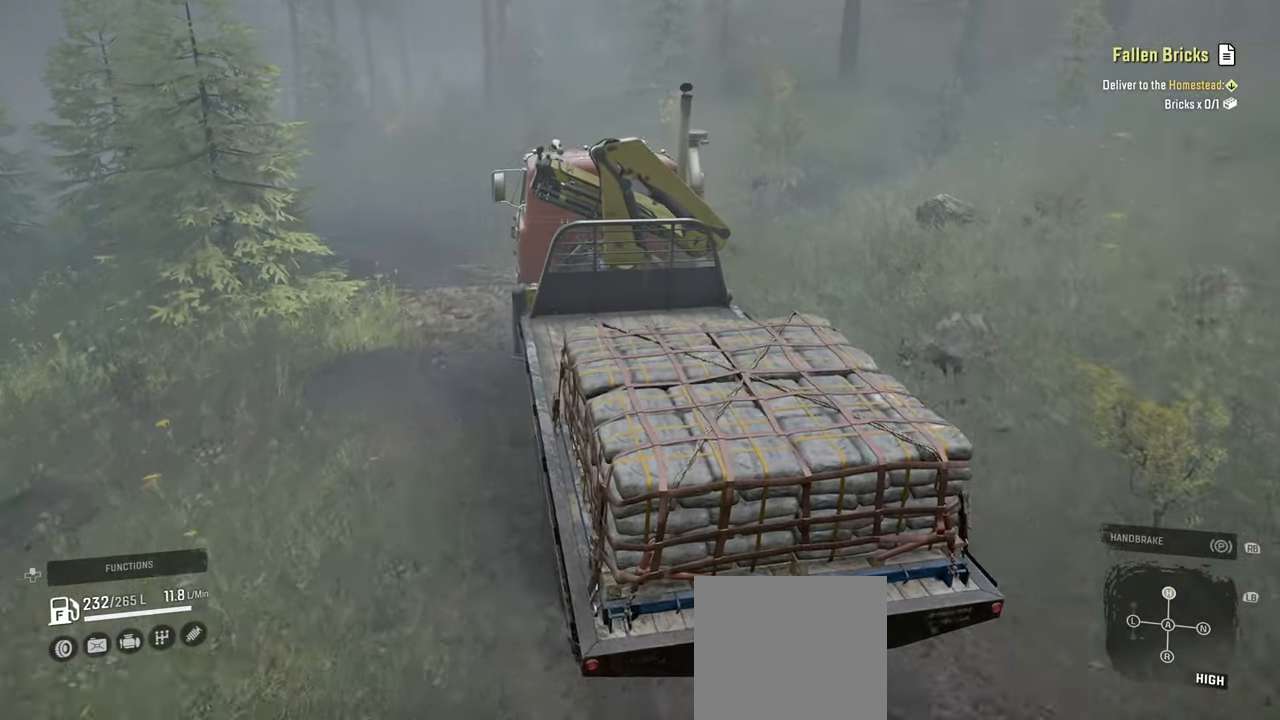
{"buttons": [], "left_stick": "left", "right_stick": "left", "events": [[150, "right_stick", "center"], [350, "R2", "up"], [350, "right_stick", "left"]]}
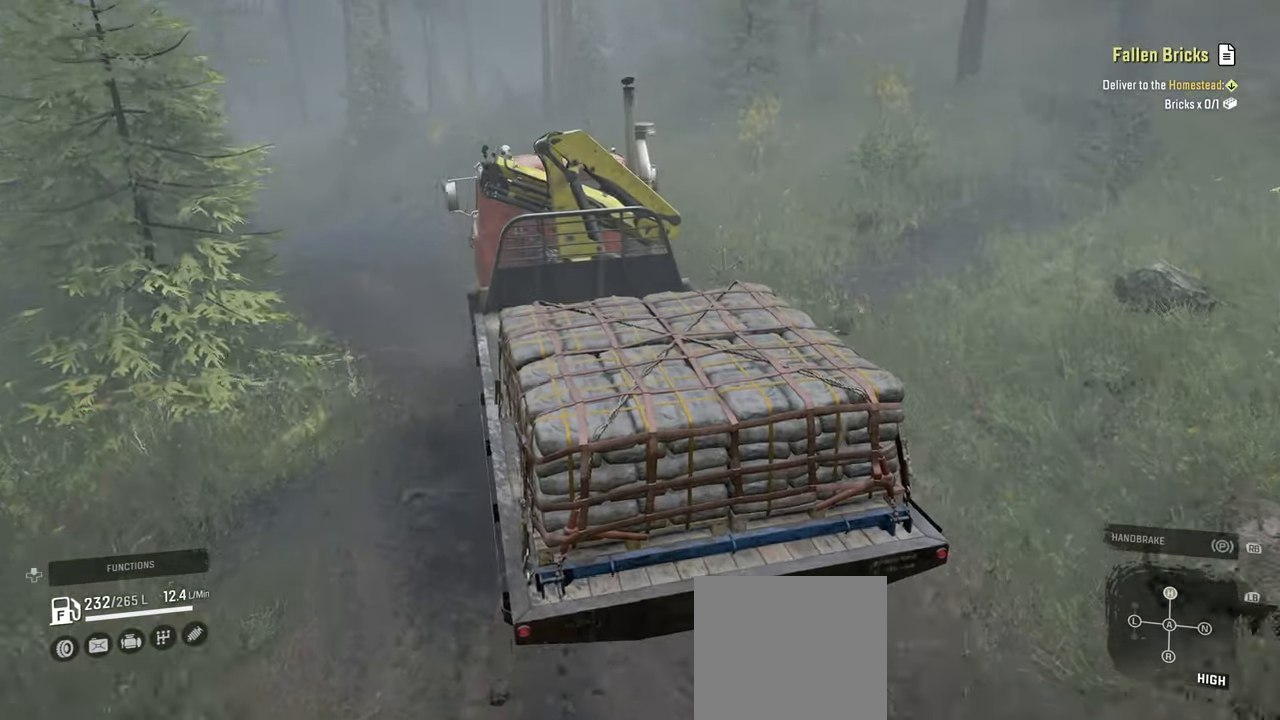
{"buttons": ["R2"], "left_stick": "center", "right_stick": "center", "events": [[17, "R2", "down"], [34, "right_stick", "center"], [67, "left_stick", "center"]]}
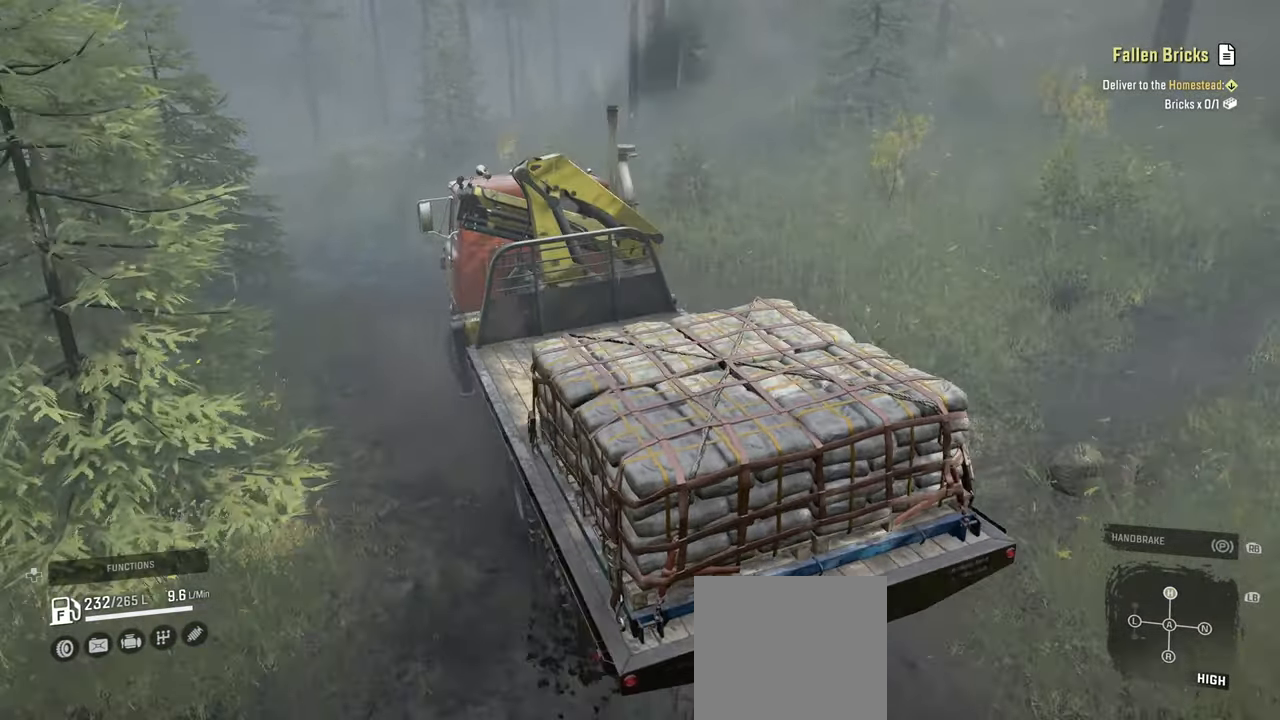
{"buttons": ["R2"], "left_stick": "right", "right_stick": "center", "events": [[334, "left_stick", "right"]]}
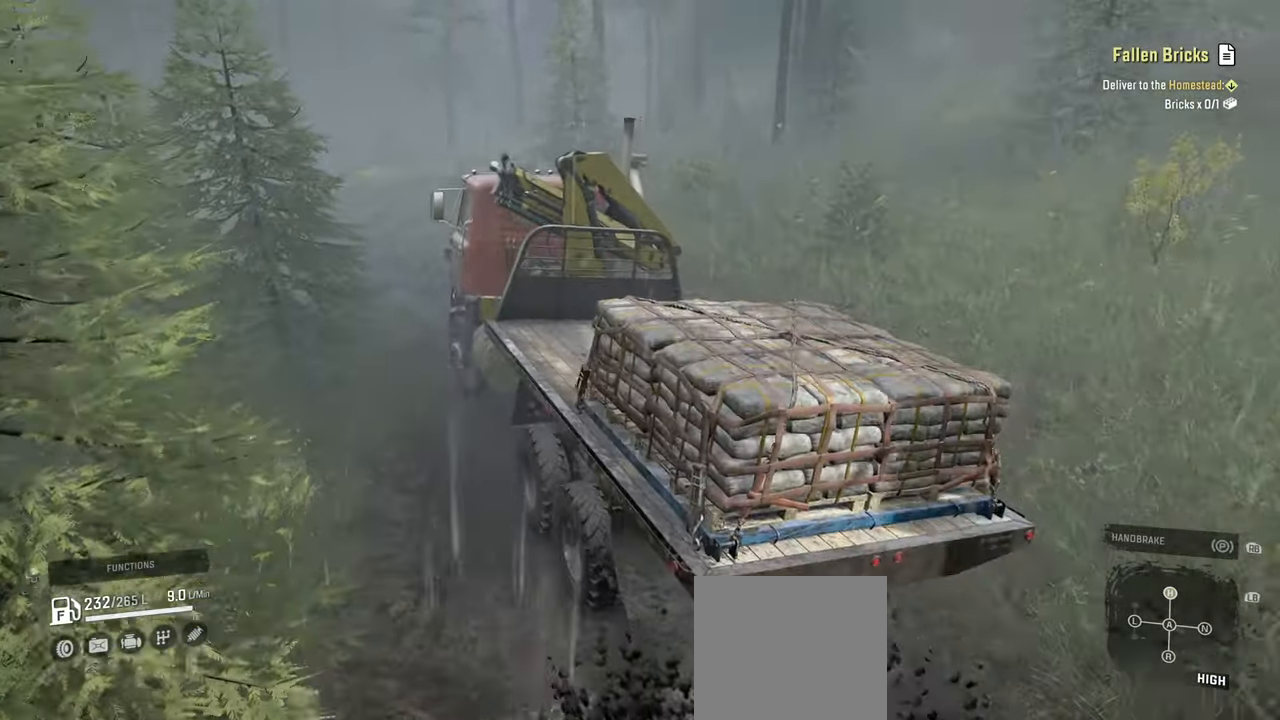
{"buttons": ["R2"], "left_stick": "left", "right_stick": "down-left", "events": [[200, "R2", "up"], [234, "left_stick", "center"], [334, "left_stick", "left"], [334, "right_stick", "down-left"], [400, "R2", "down"]]}
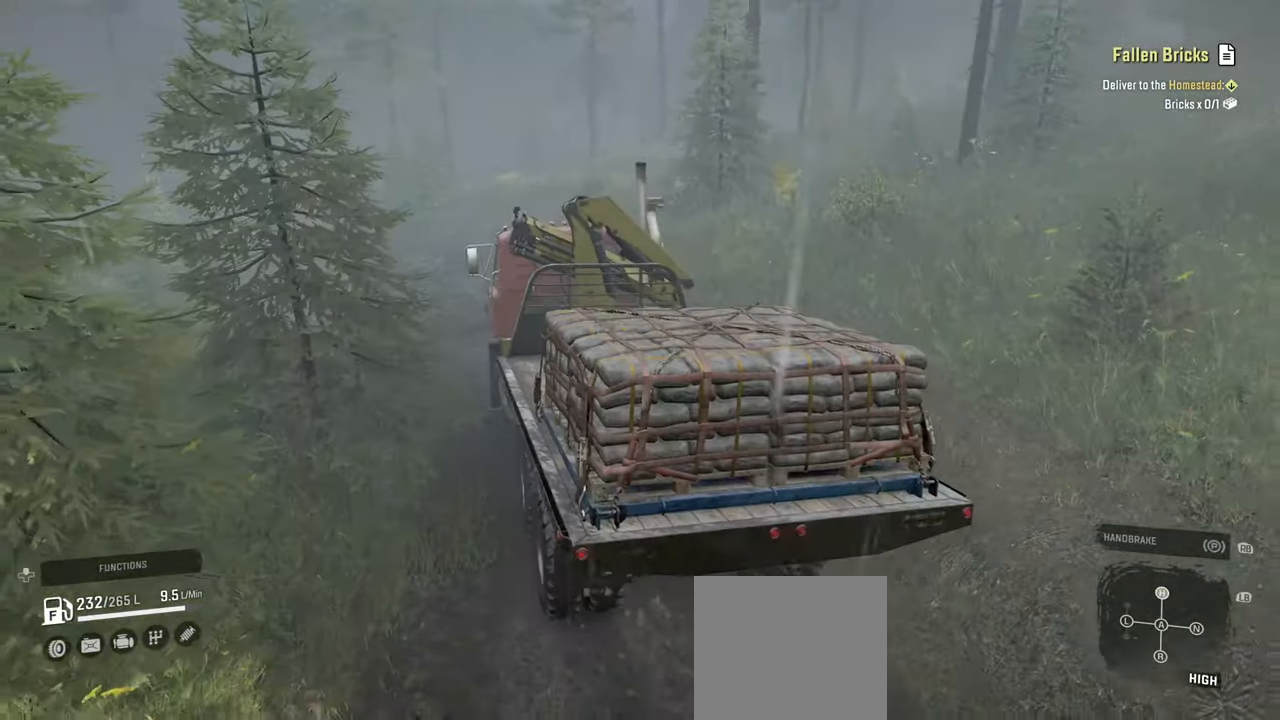
{"buttons": ["R2"], "left_stick": "center", "right_stick": "center", "events": [[17, "right_stick", "center"], [317, "left_stick", "center"]]}
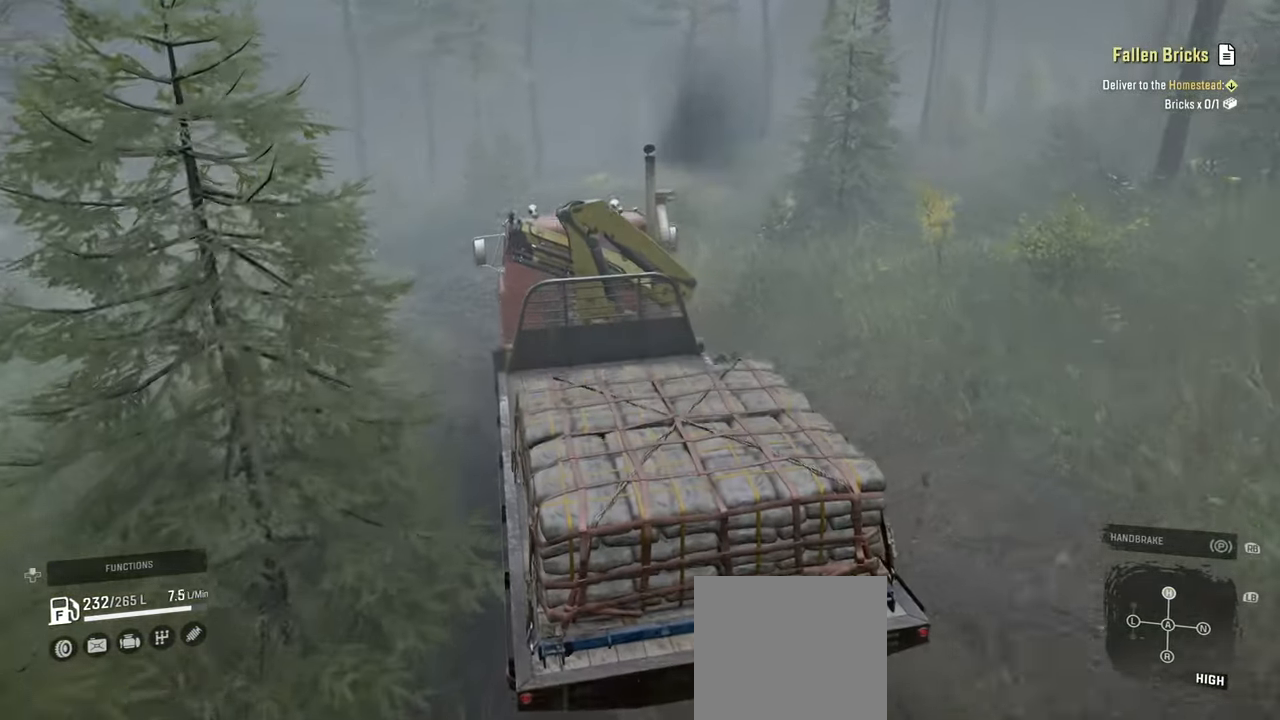
{"buttons": ["R2"], "left_stick": "center", "right_stick": "right", "events": [[17, "right_stick", "right"], [184, "left_stick", "right"], [384, "left_stick", "center"]]}
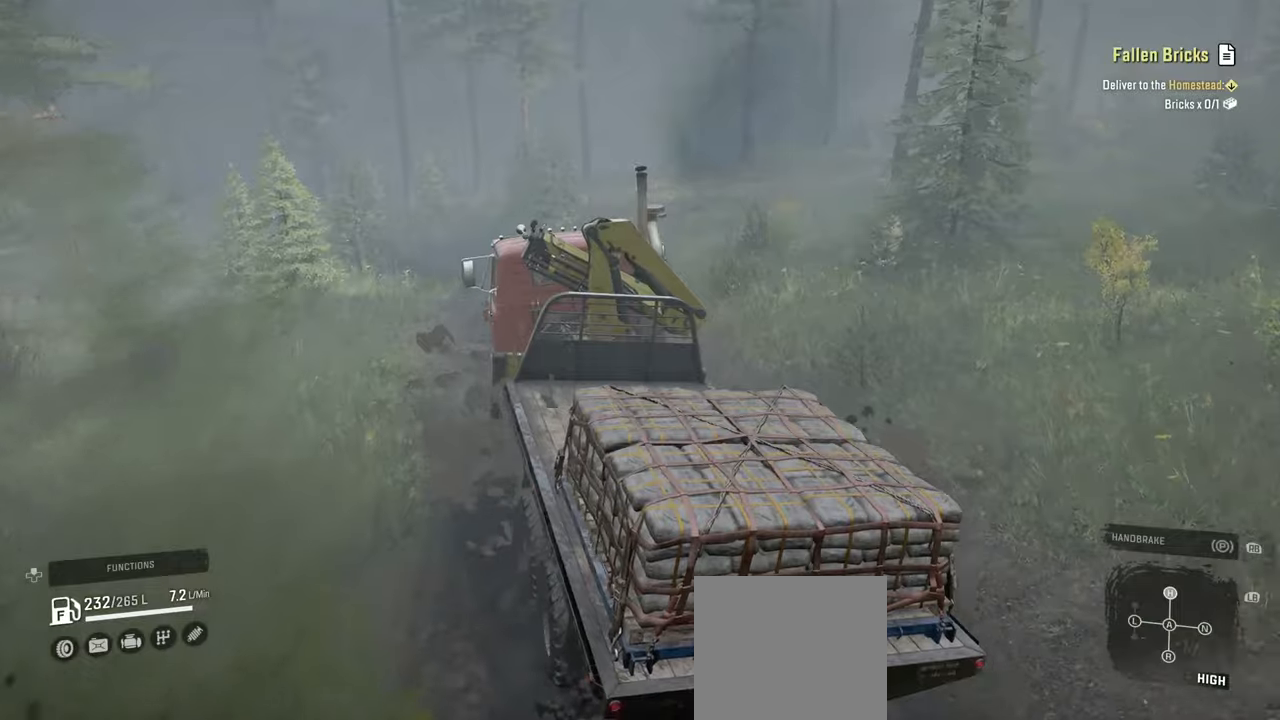
{"buttons": ["R2"], "left_stick": "up-left", "right_stick": "right", "events": [[17, "left_stick", "up-right"], [267, "right_stick", "up-right"], [284, "left_stick", "center"], [367, "left_stick", "up-left"], [434, "right_stick", "right"]]}
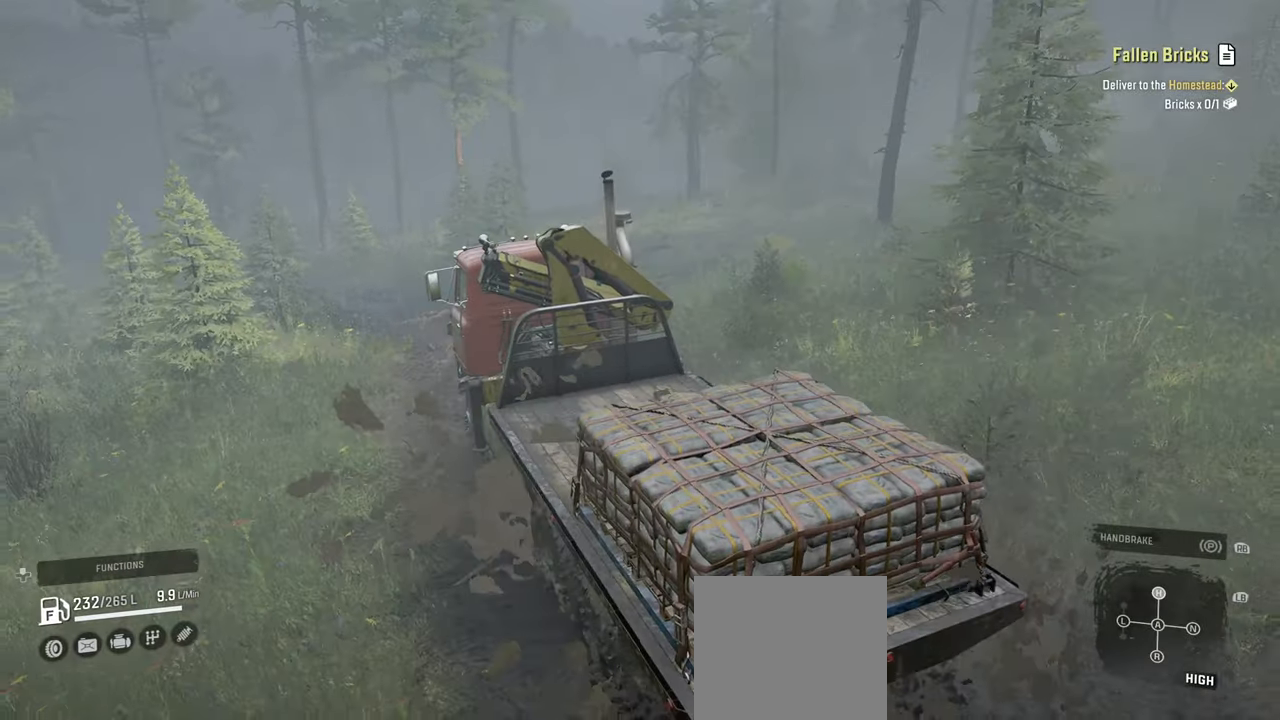
{"buttons": ["R2"], "left_stick": "up-right", "right_stick": "right", "events": [[150, "left_stick", "right"], [217, "right_stick", "center"], [434, "left_stick", "up-right"], [484, "right_stick", "right"]]}
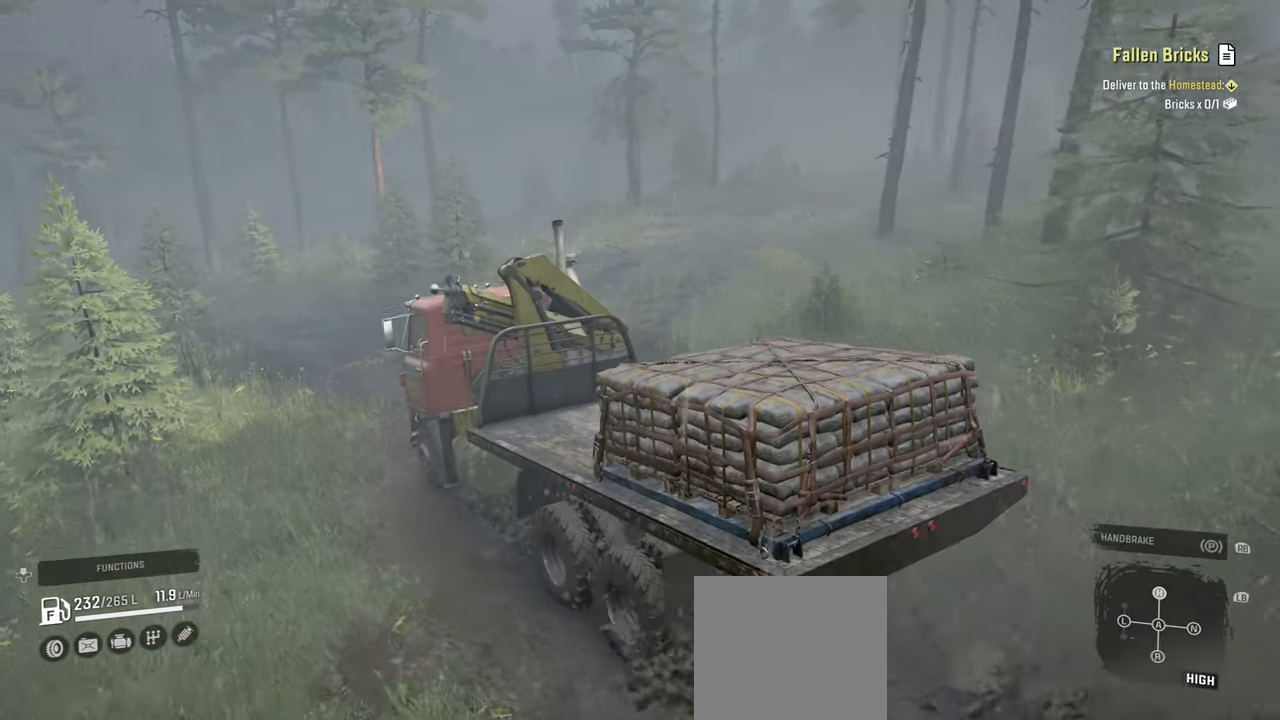
{"buttons": [], "left_stick": "left", "right_stick": "center", "events": [[217, "left_stick", "center"], [234, "right_stick", "center"], [350, "left_stick", "left"], [434, "R2", "up"]]}
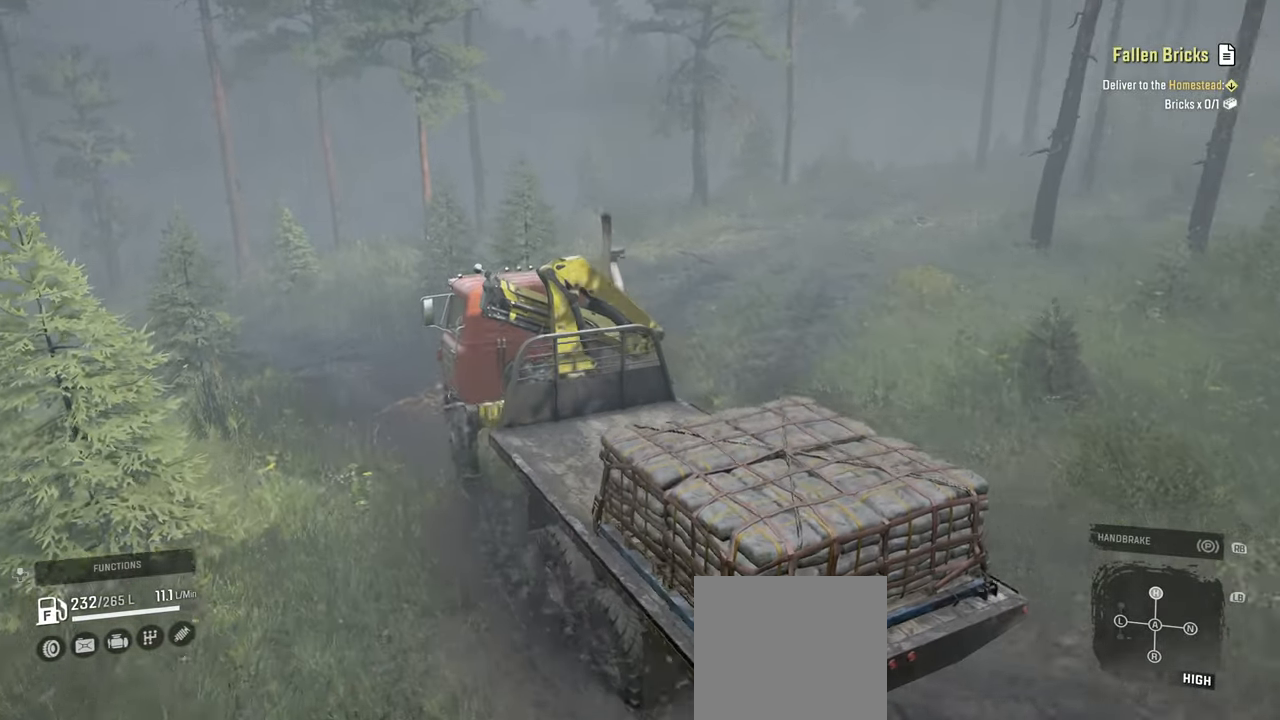
{"buttons": ["R2"], "left_stick": "center", "right_stick": "left", "events": [[367, "R2", "down"], [417, "right_stick", "left"], [467, "left_stick", "center"]]}
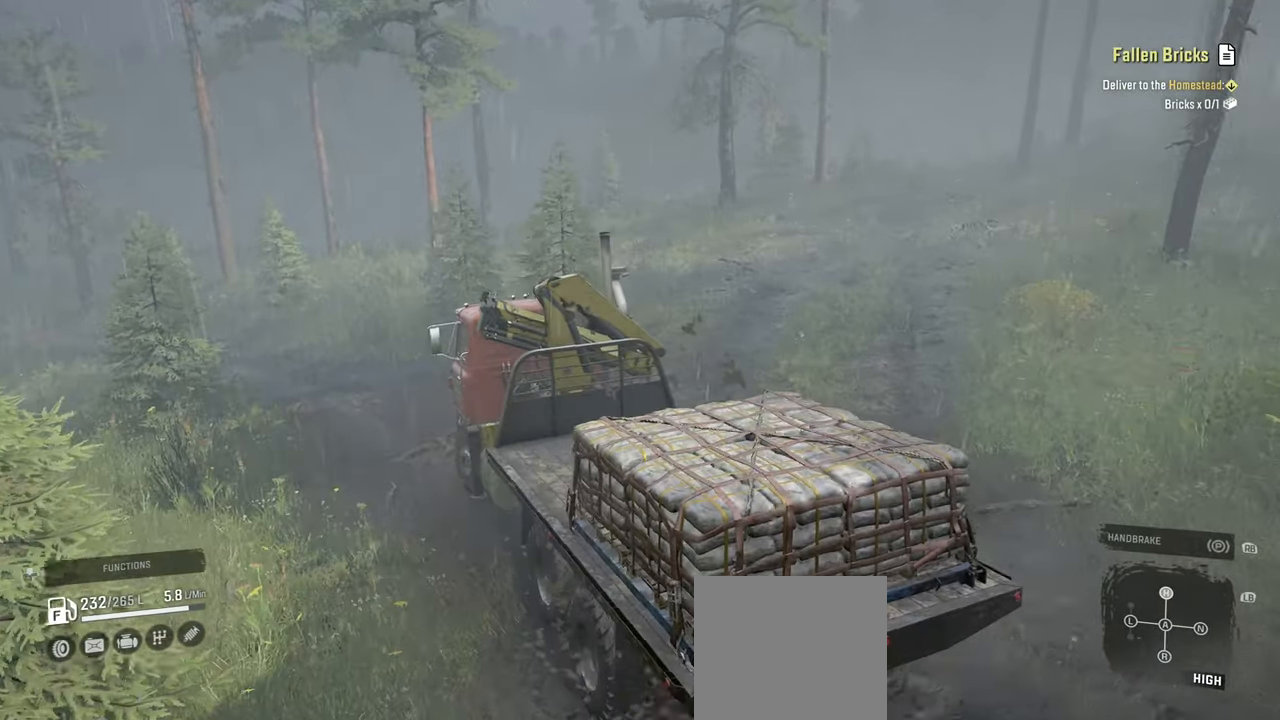
{"buttons": ["R2"], "left_stick": "center", "right_stick": "up-left", "events": [[234, "right_stick", "up-left"], [300, "left_stick", "right"], [467, "left_stick", "center"]]}
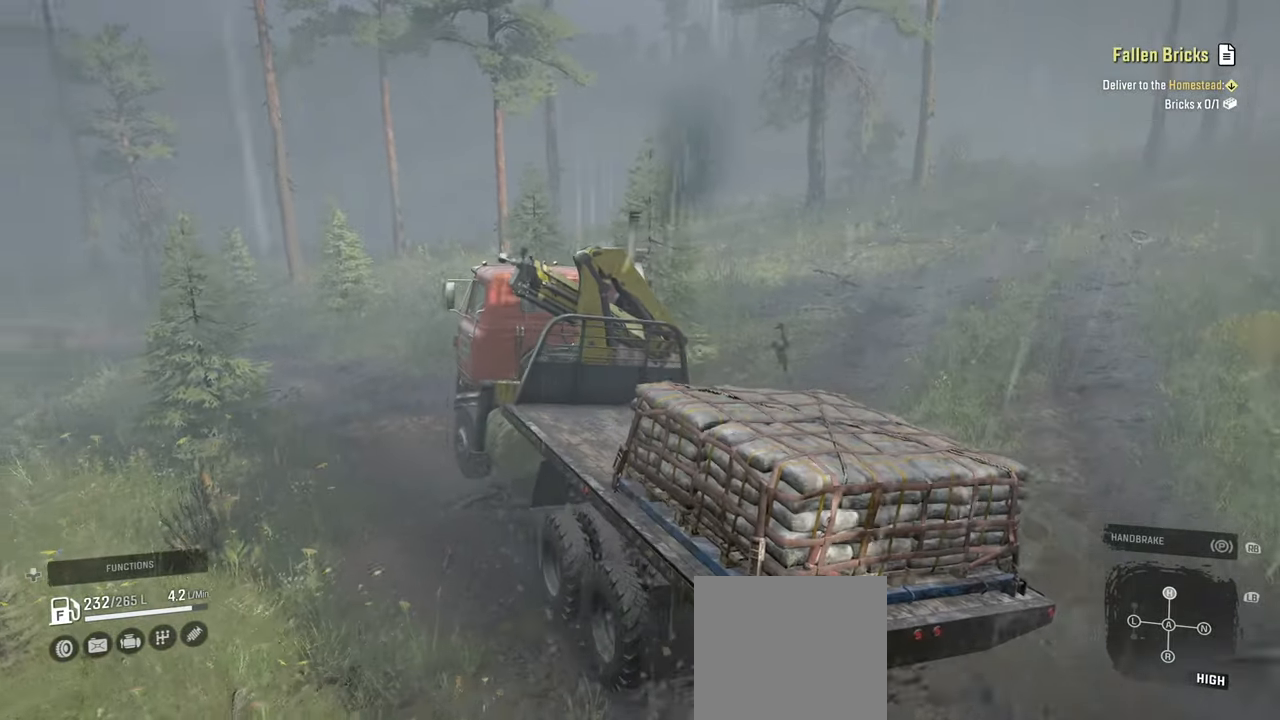
{"buttons": ["R2"], "left_stick": "center", "right_stick": "center", "events": [[34, "left_stick", "left"], [150, "right_stick", "center"], [450, "left_stick", "center"]]}
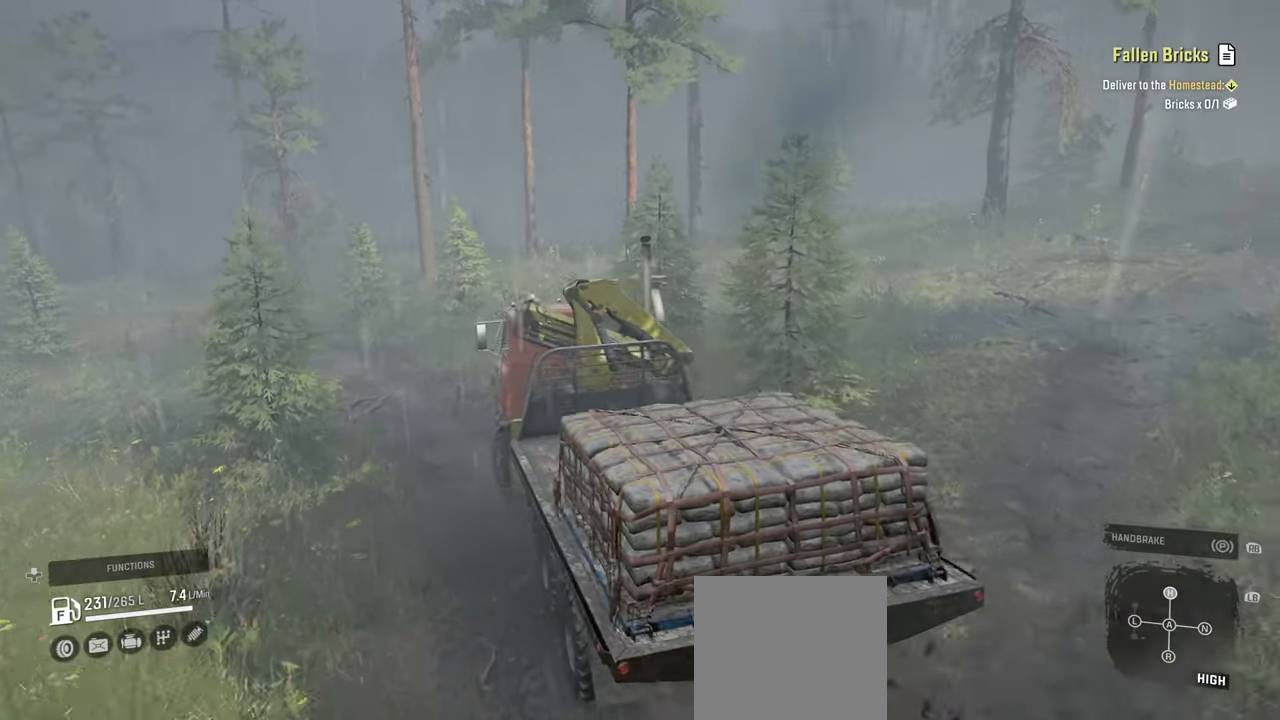
{"buttons": [], "left_stick": "left", "right_stick": "center", "events": [[150, "left_stick", "right"], [267, "R2", "up"], [267, "left_stick", "center"], [334, "left_stick", "left"]]}
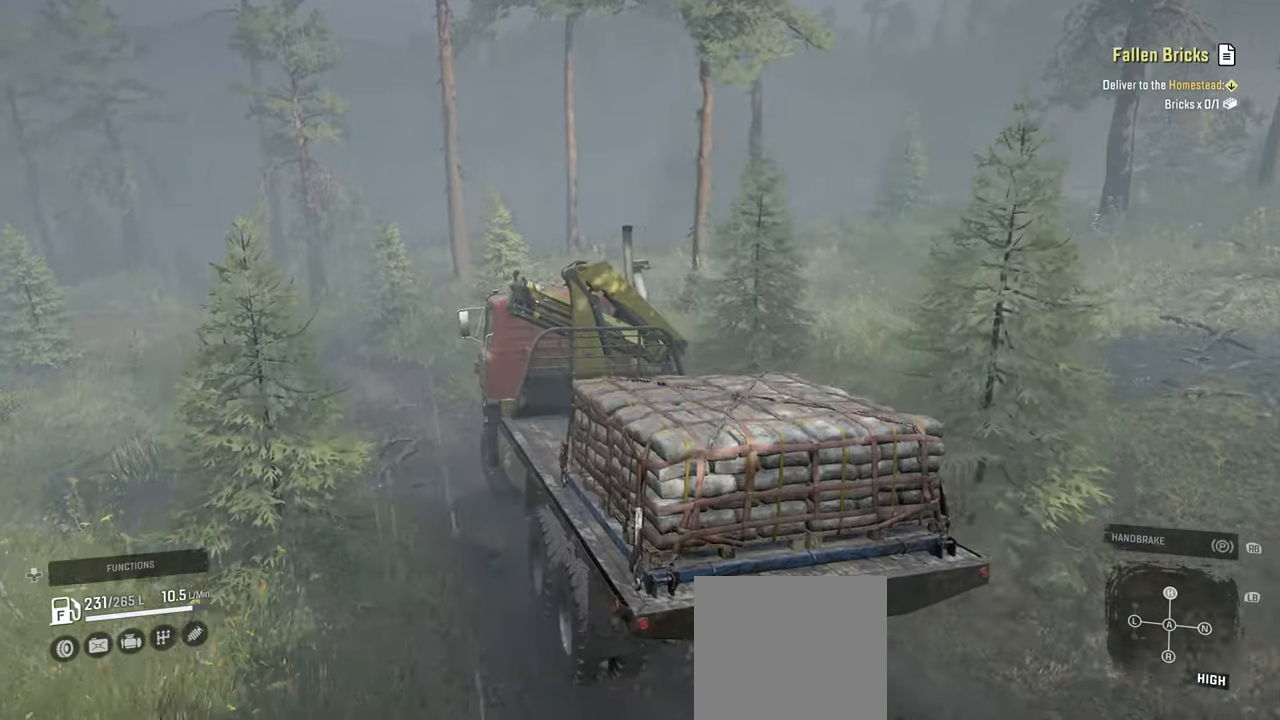
{"buttons": [], "left_stick": "right", "right_stick": "center", "events": [[117, "R2", "down"], [234, "left_stick", "center"], [367, "left_stick", "right"], [417, "R2", "up"]]}
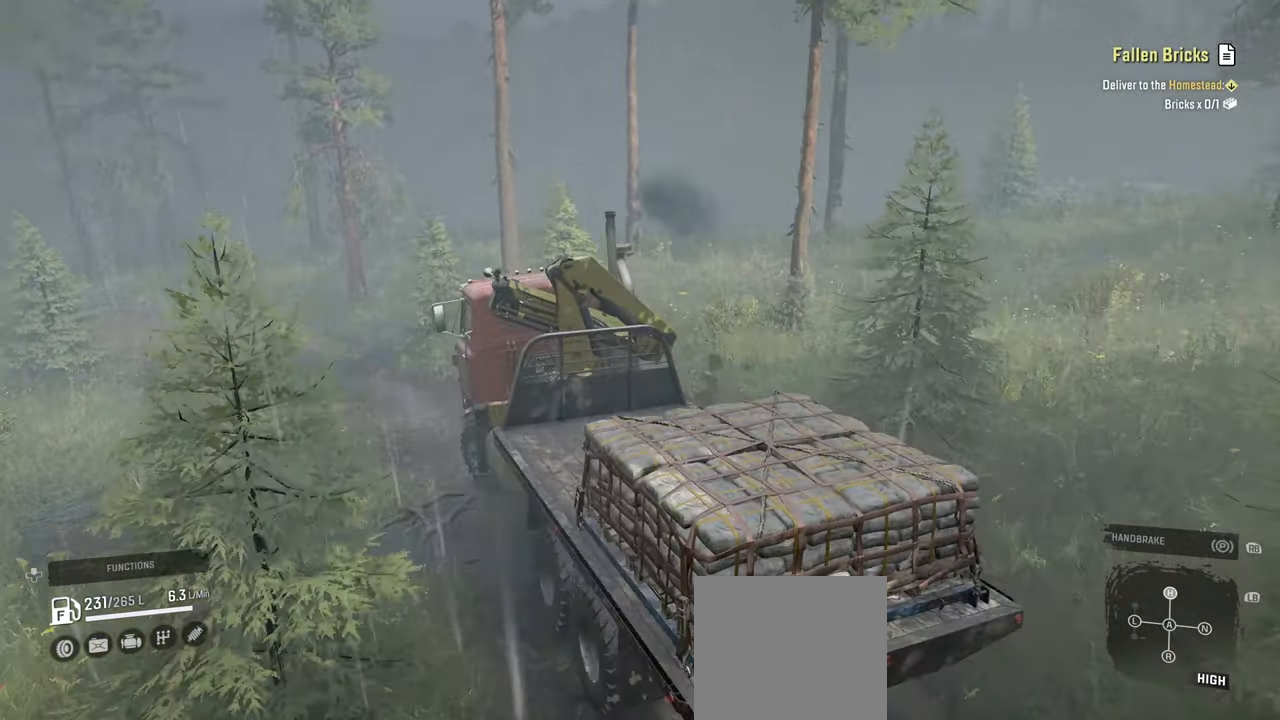
{"buttons": [], "left_stick": "right", "right_stick": "right", "events": [[84, "R2", "down"], [150, "left_stick", "center"], [234, "right_stick", "right"], [417, "left_stick", "right"], [450, "R2", "up"]]}
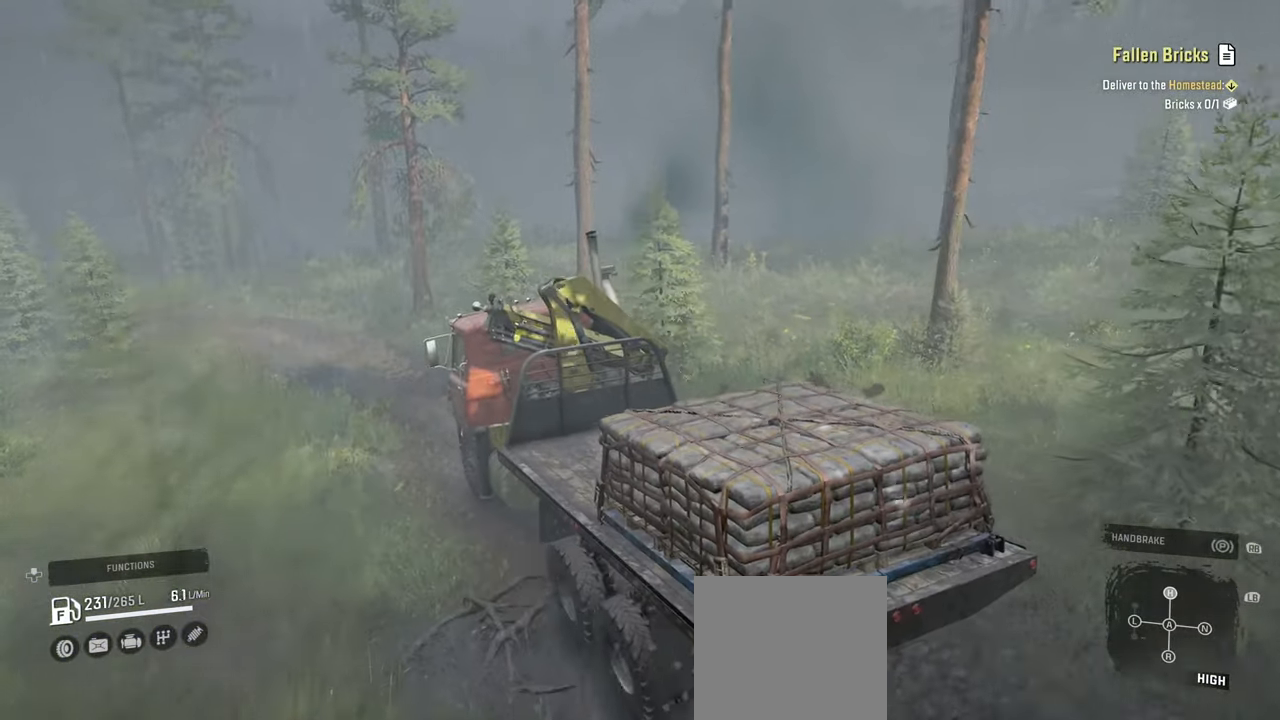
{"buttons": ["R2"], "left_stick": "center", "right_stick": "right", "events": [[17, "R2", "down"], [17, "left_stick", "center"], [67, "left_stick", "up-left"], [184, "left_stick", "center"], [267, "left_stick", "right"], [500, "left_stick", "center"]]}
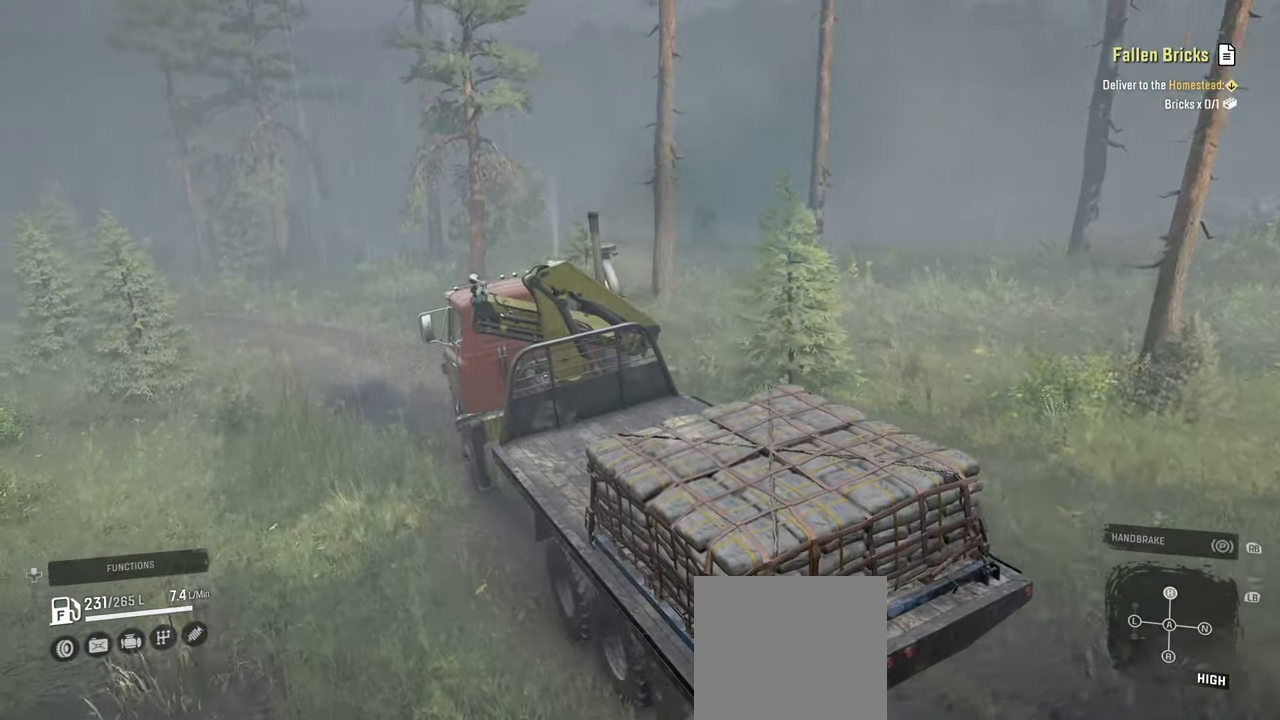
{"buttons": ["R2"], "left_stick": "center", "right_stick": "center", "events": [[167, "left_stick", "up-left"], [384, "right_stick", "center"], [417, "left_stick", "center"]]}
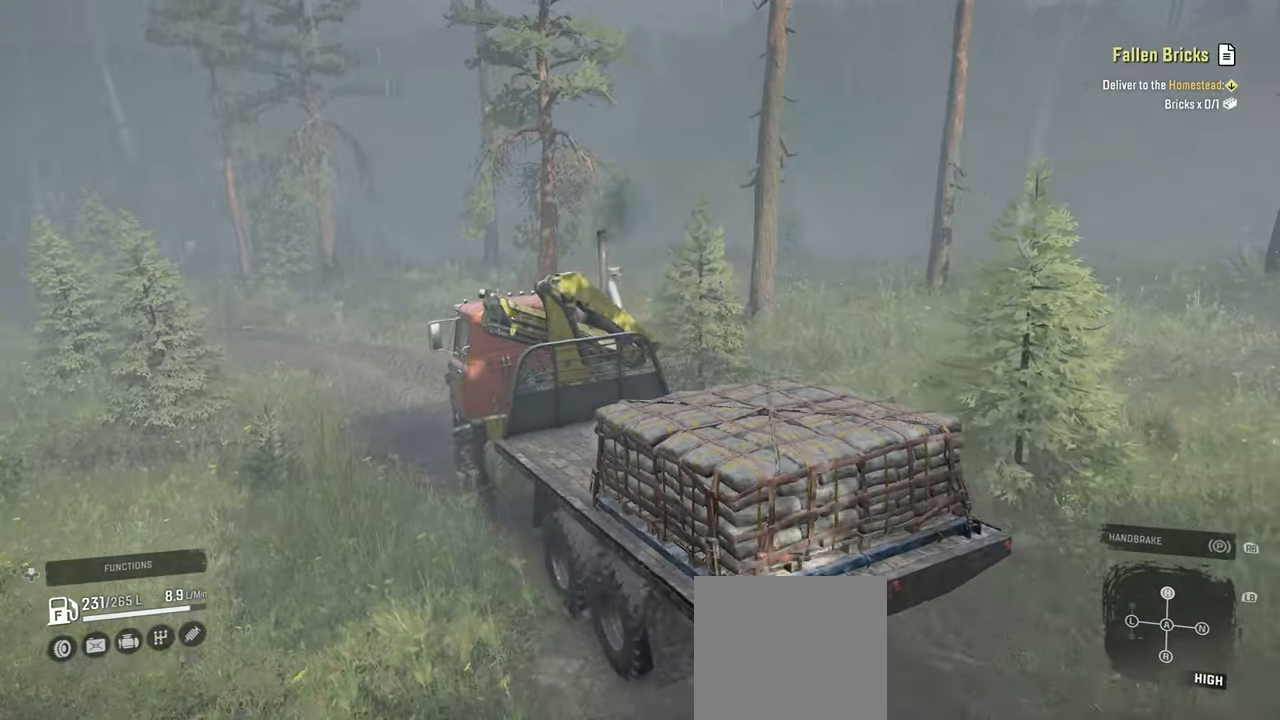
{"buttons": ["R2"], "left_stick": "center", "right_stick": "center", "events": [[84, "left_stick", "left"], [134, "R2", "up"], [300, "R2", "down"], [317, "left_stick", "center"]]}
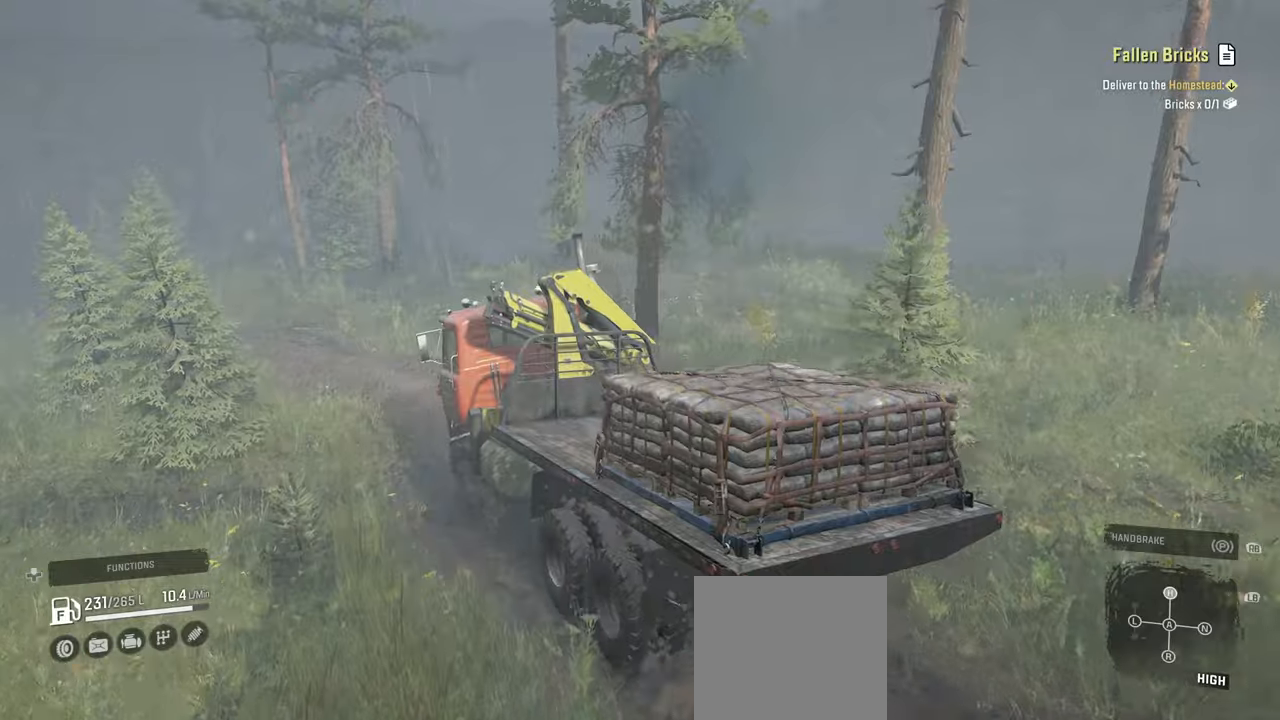
{"buttons": ["R2"], "left_stick": "center", "right_stick": "right", "events": [[100, "R2", "up"], [217, "left_stick", "right"], [384, "R2", "down"], [400, "right_stick", "right"], [450, "left_stick", "center"]]}
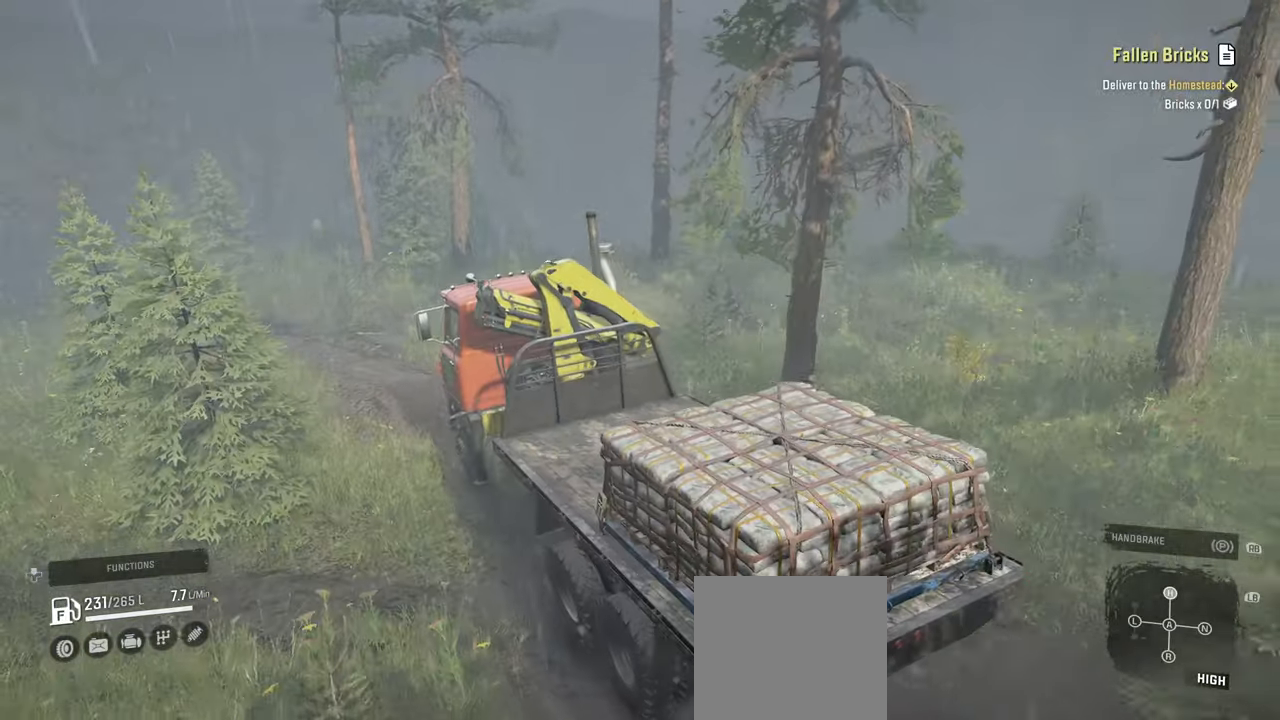
{"buttons": ["R2"], "left_stick": "center", "right_stick": "down-right", "events": [[100, "R2", "up"], [100, "left_stick", "left"], [117, "right_stick", "down-right"], [317, "left_stick", "center"], [350, "R2", "down"]]}
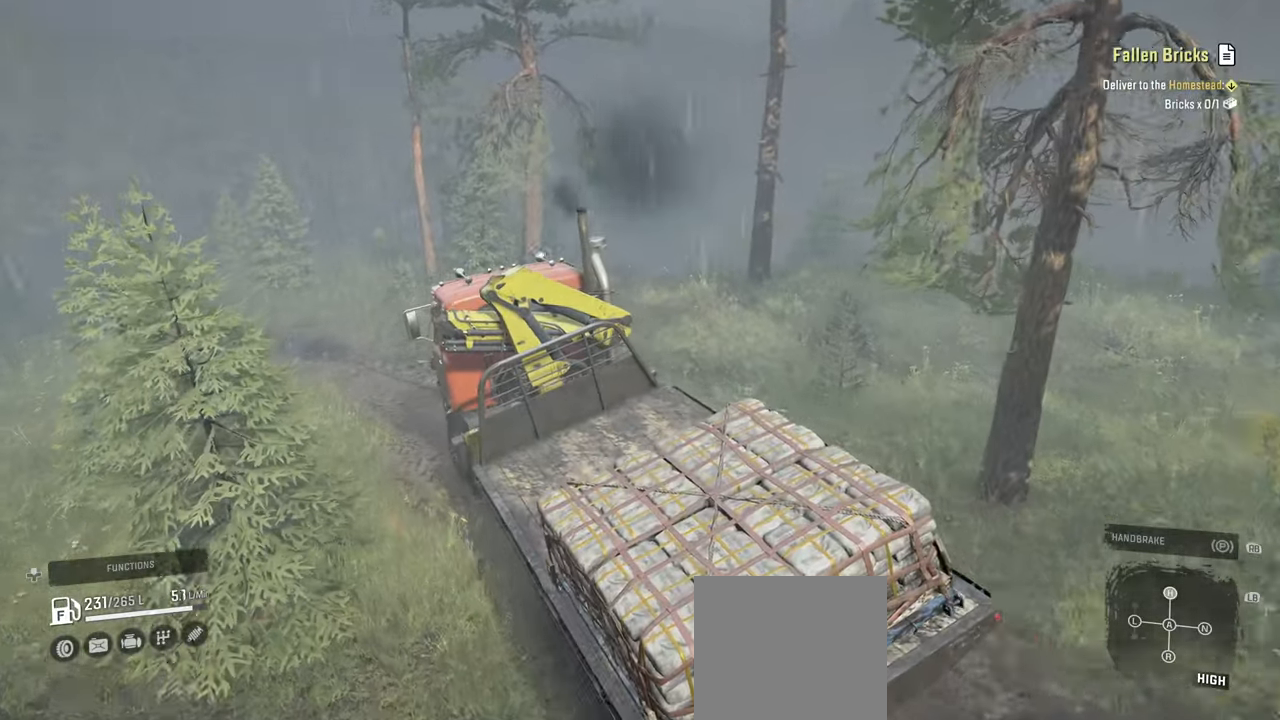
{"buttons": [], "left_stick": "center", "right_stick": "down", "events": [[217, "R2", "up"], [284, "right_stick", "down"], [300, "left_stick", "left"], [500, "left_stick", "center"]]}
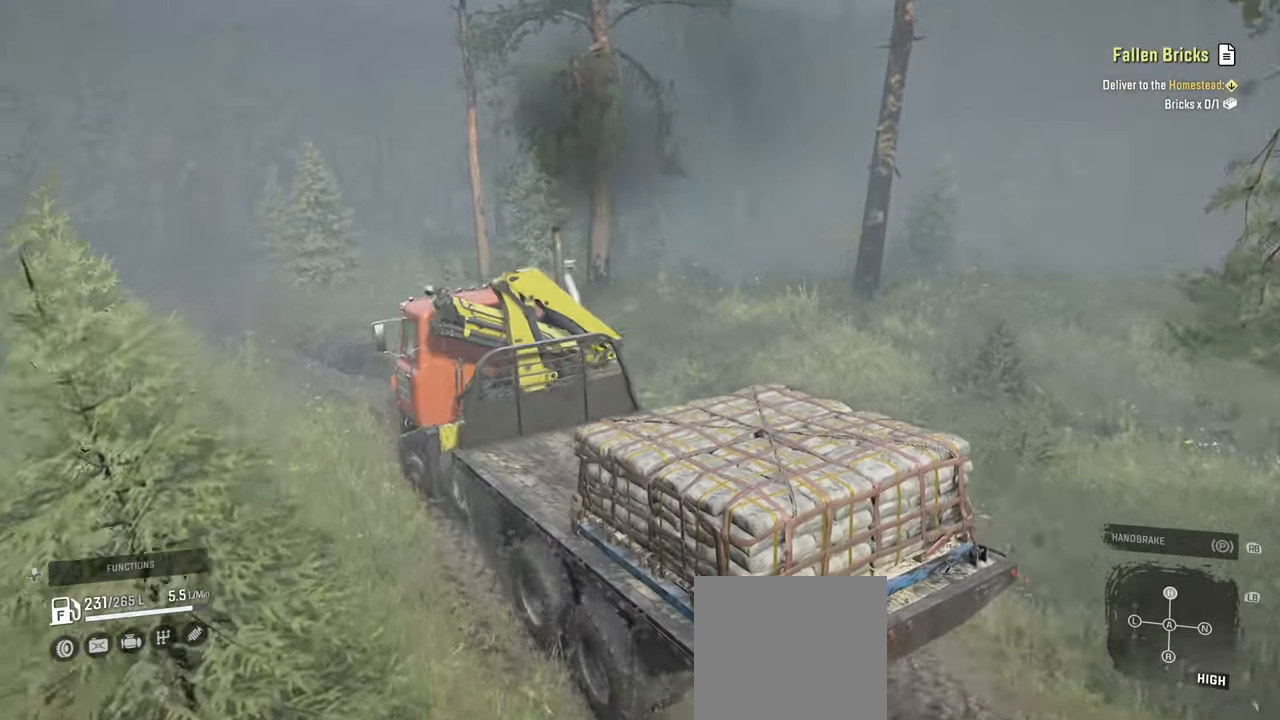
{"buttons": [], "left_stick": "center", "right_stick": "down-right", "events": [[100, "R2", "down"], [150, "left_stick", "left"], [317, "R2", "up"], [317, "right_stick", "down-right"], [367, "left_stick", "center"]]}
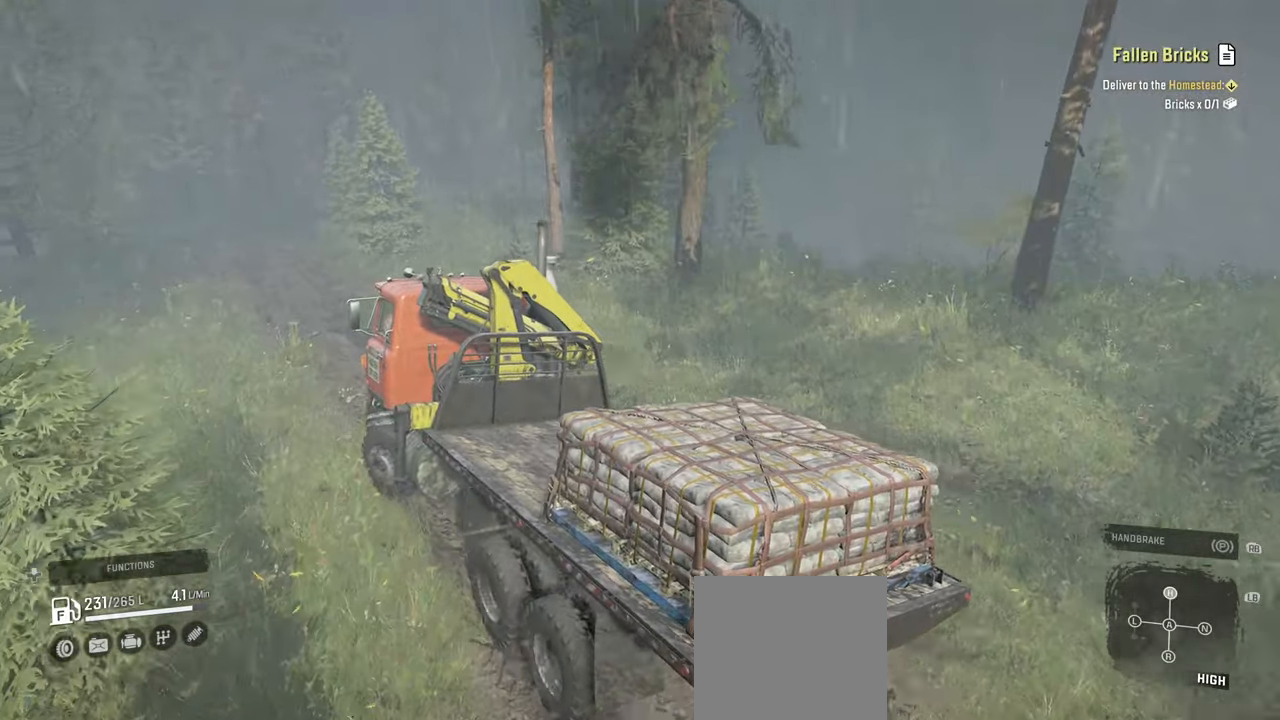
{"buttons": ["R2"], "left_stick": "center", "right_stick": "right", "events": [[67, "R2", "down"], [317, "right_stick", "right"]]}
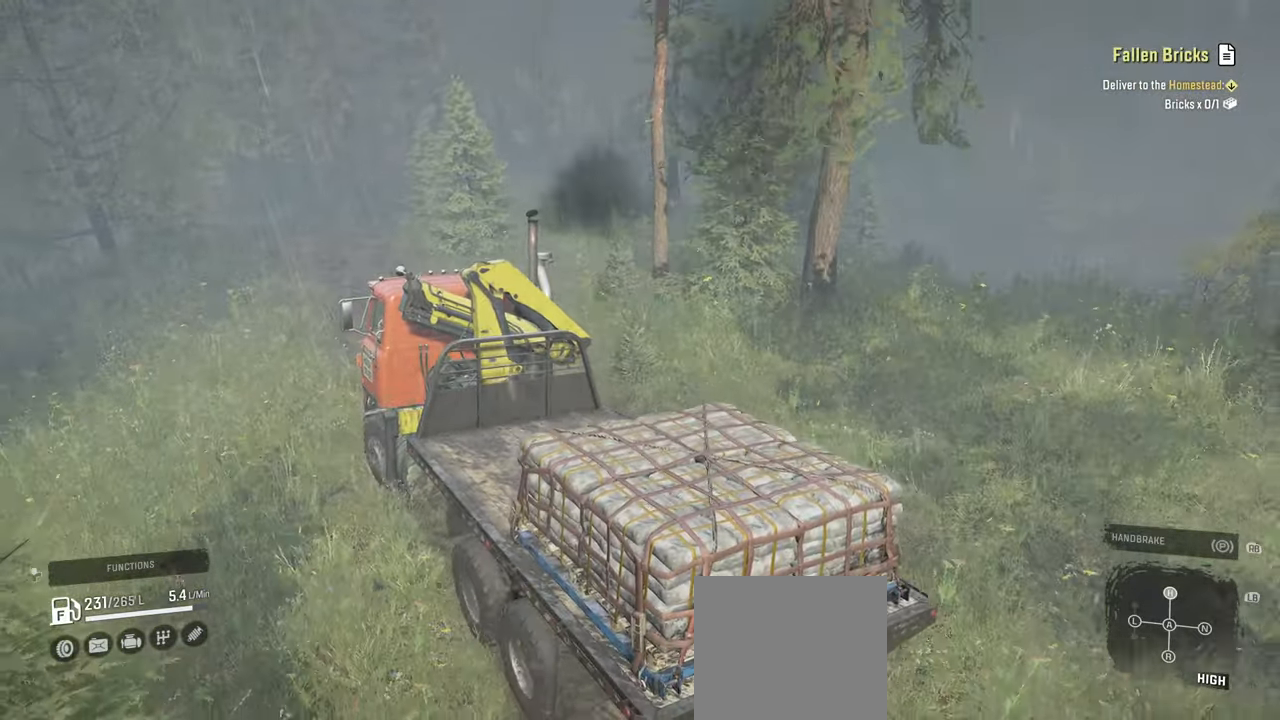
{"buttons": ["R2"], "left_stick": "right", "right_stick": "right", "events": [[84, "left_stick", "up-left"], [167, "left_stick", "center"], [250, "left_stick", "right"]]}
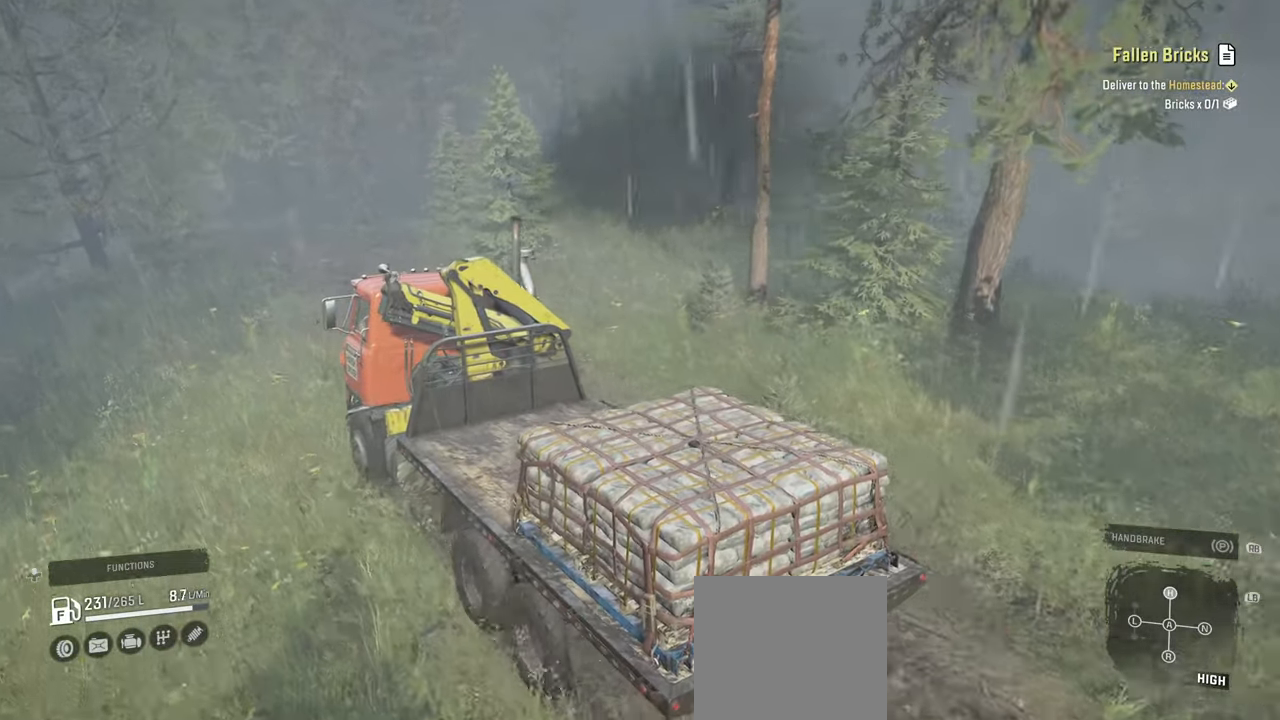
{"buttons": [], "left_stick": "center", "right_stick": "right", "events": [[34, "left_stick", "center"], [300, "left_stick", "right"], [417, "R2", "up"], [500, "left_stick", "center"]]}